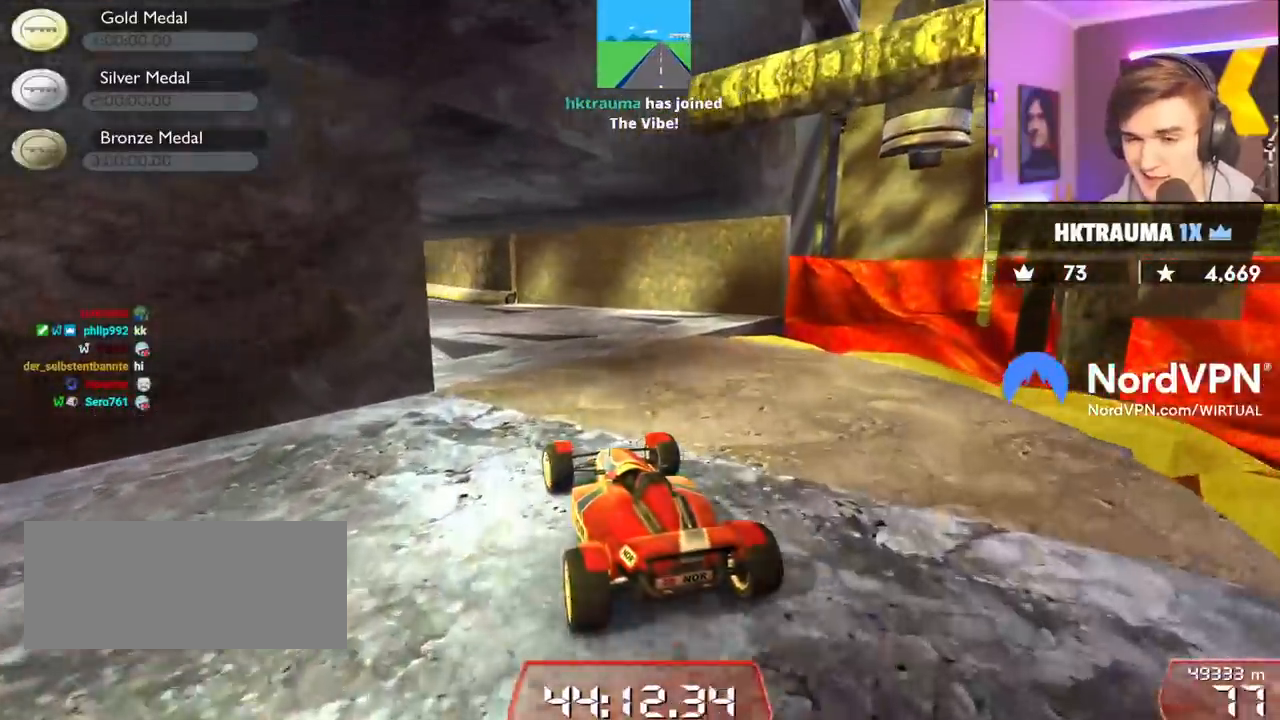
Gameplay with keyboard; each line is a JSON object with the keys held at the frame after it. "events" lists presses ("down") and releases ("up") of "brake", "down", "left", "right" and "up" between this image and that frame as [ms after this image, input, new state], when the widget could be followed in between. No other keys are recorded. Mouse input is not recorded. Key names are as the overlay labels them; some are game actions (e.g. jump) rather than physical keys.
{"keys": ["left", "up"], "events": [[67, "left", "down"], [250, "left", "up"], [434, "left", "down"]]}
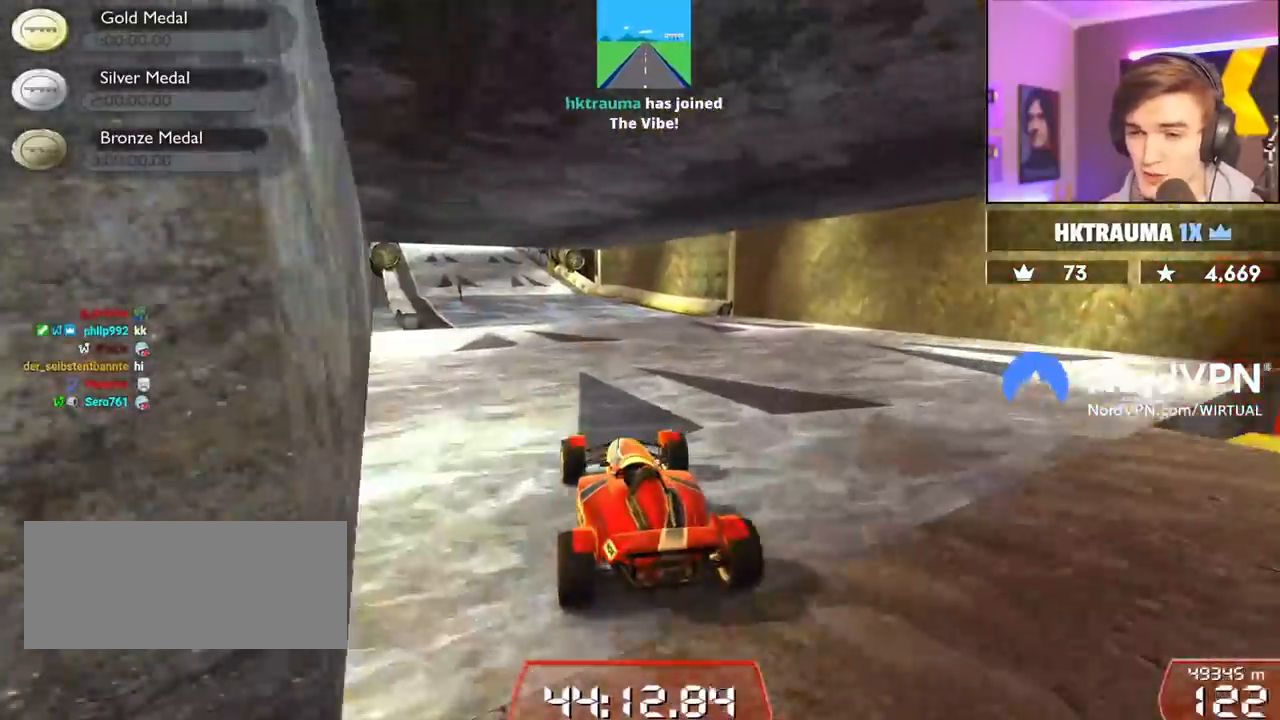
{"keys": ["up"], "events": [[34, "left", "up"], [417, "left", "down"], [500, "left", "up"]]}
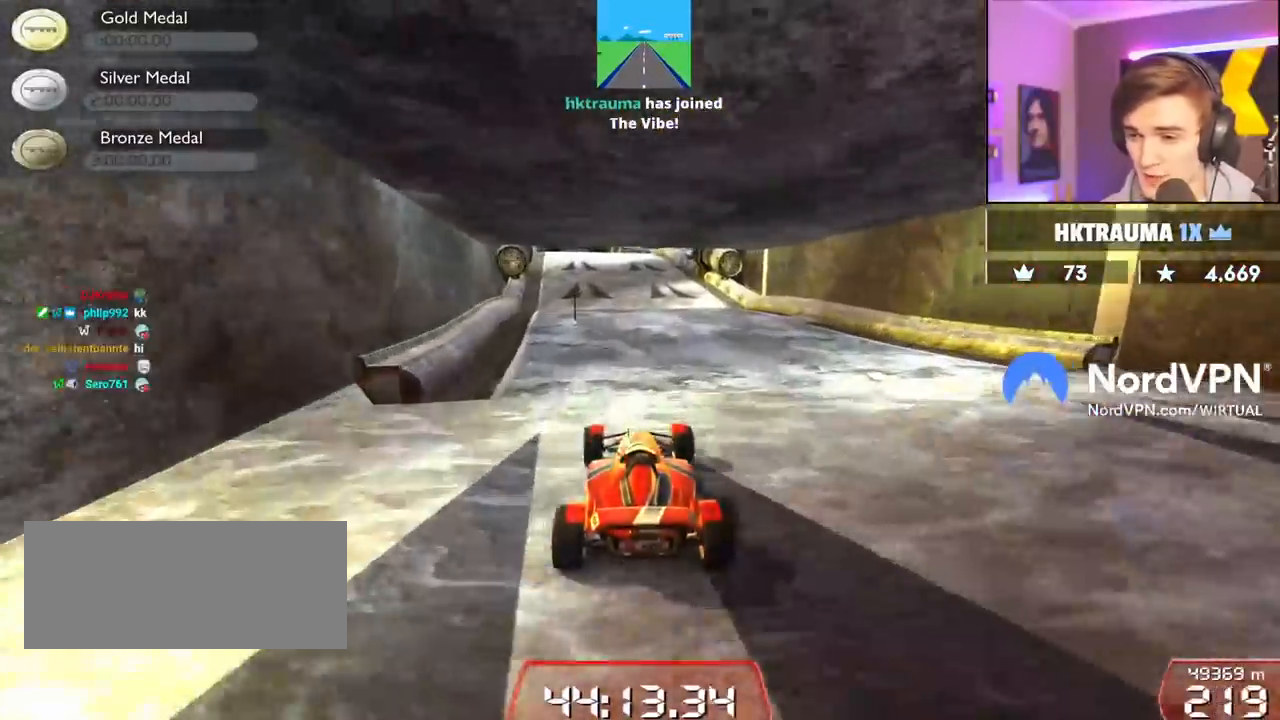
{"keys": ["up"], "events": [[150, "right", "down"], [184, "right", "up"]]}
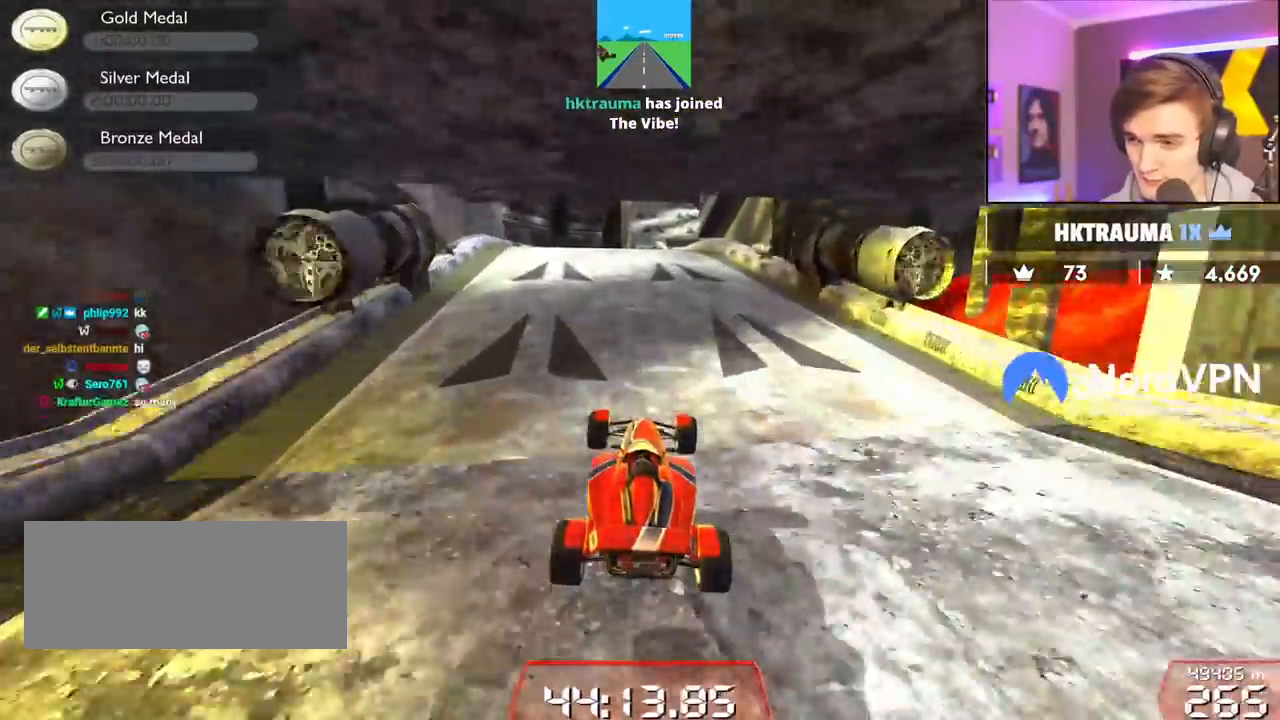
{"keys": ["up"], "events": [[167, "right", "down"], [300, "right", "up"], [400, "left", "down"], [434, "left", "up"]]}
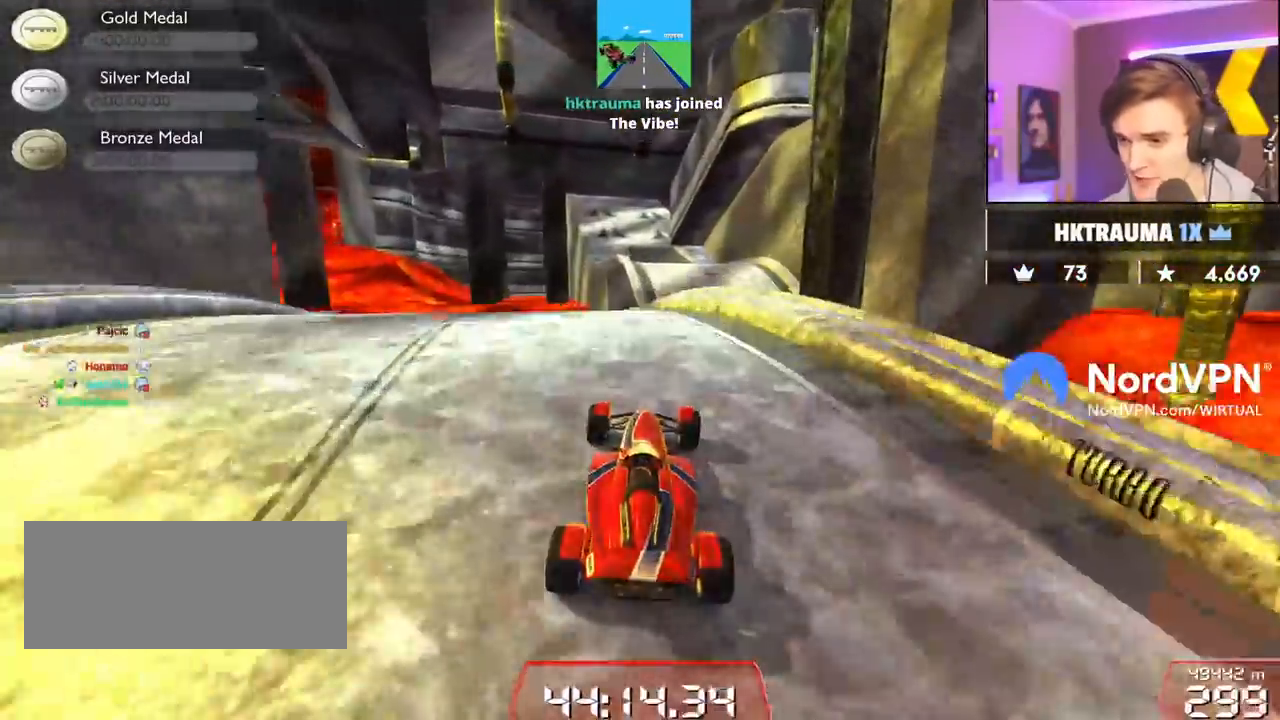
{"keys": ["up"], "events": []}
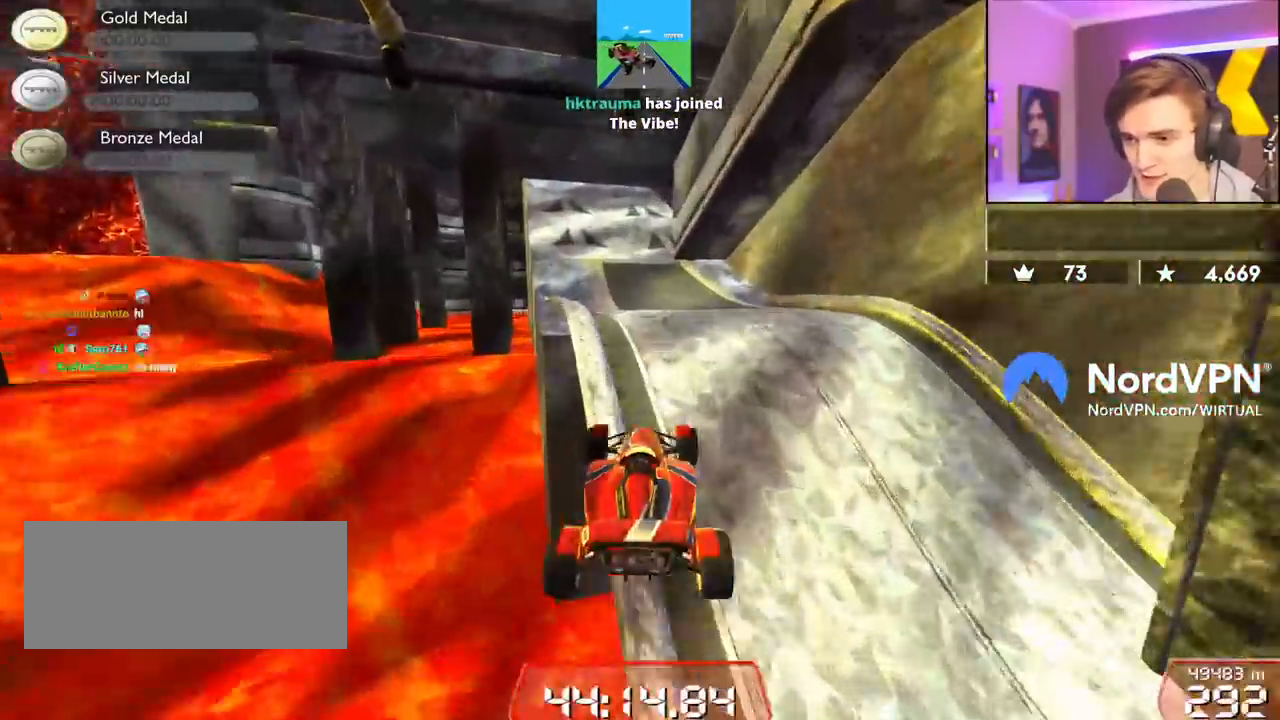
{"keys": ["up"], "events": [[234, "left", "down"], [334, "left", "up"]]}
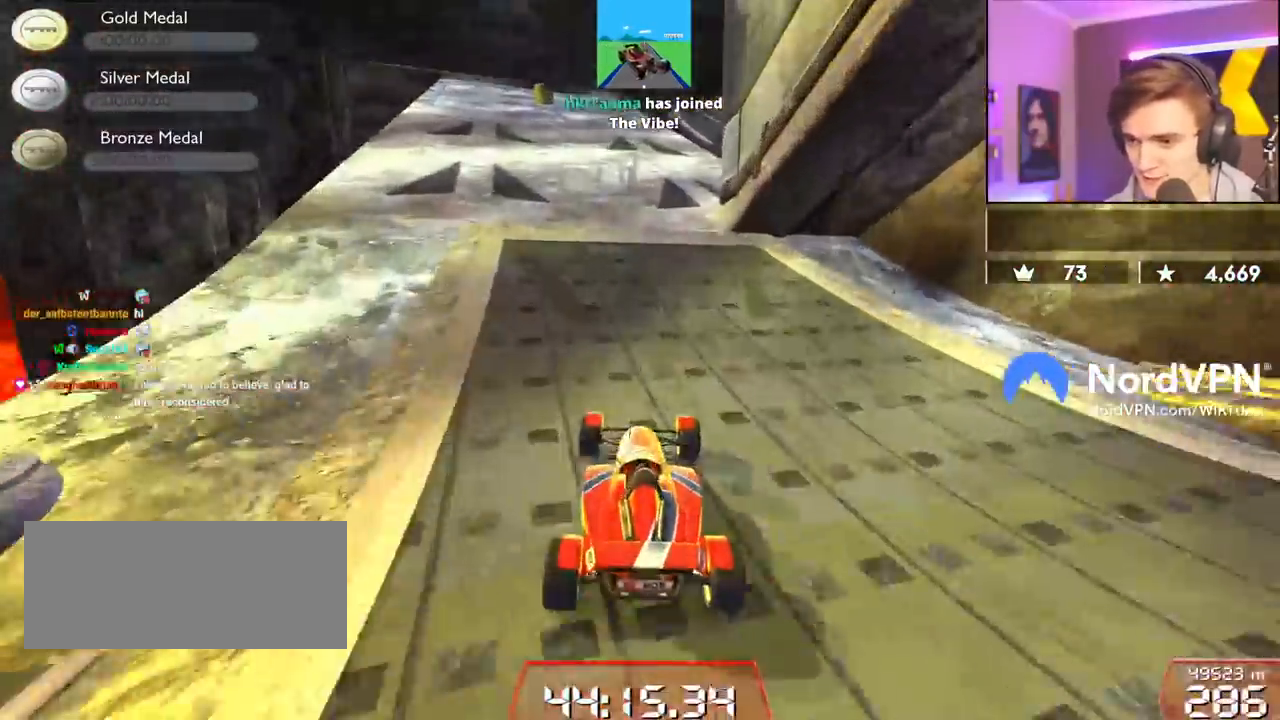
{"keys": ["right", "up"], "events": [[67, "left", "down"], [117, "left", "up"], [350, "right", "down"]]}
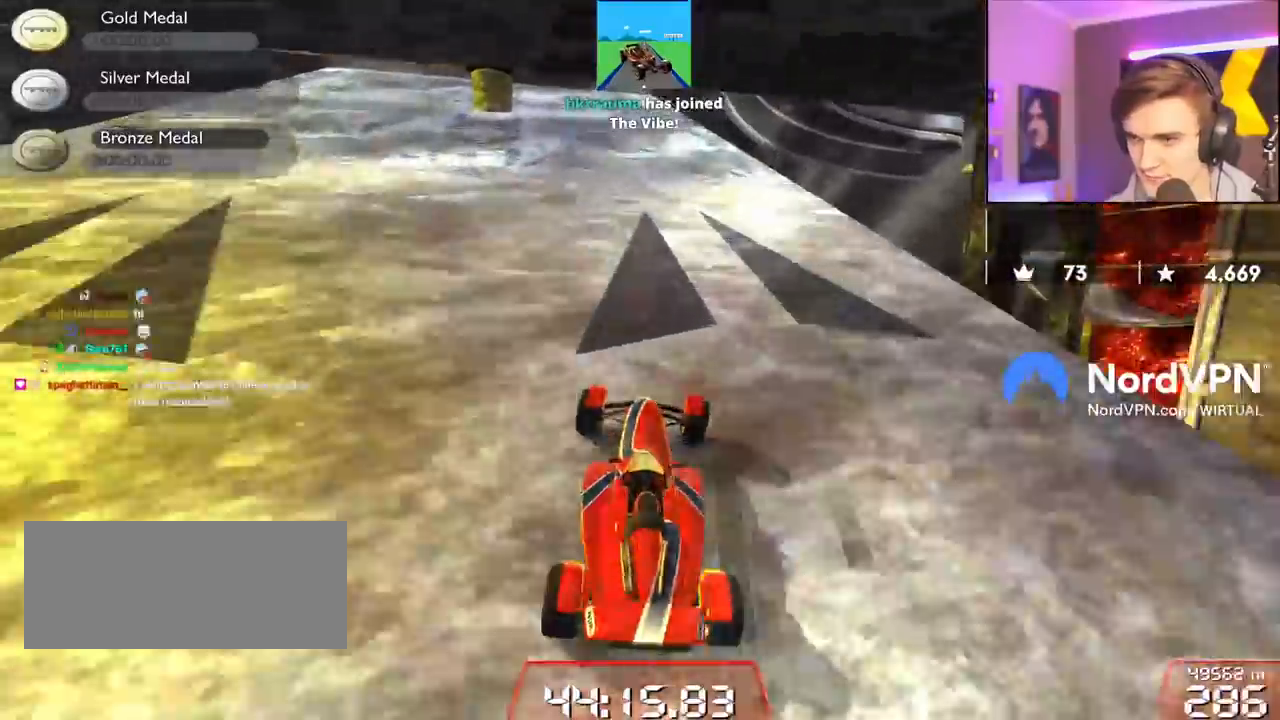
{"keys": ["up"], "events": [[217, "right", "up"], [367, "right", "down"], [450, "right", "up"]]}
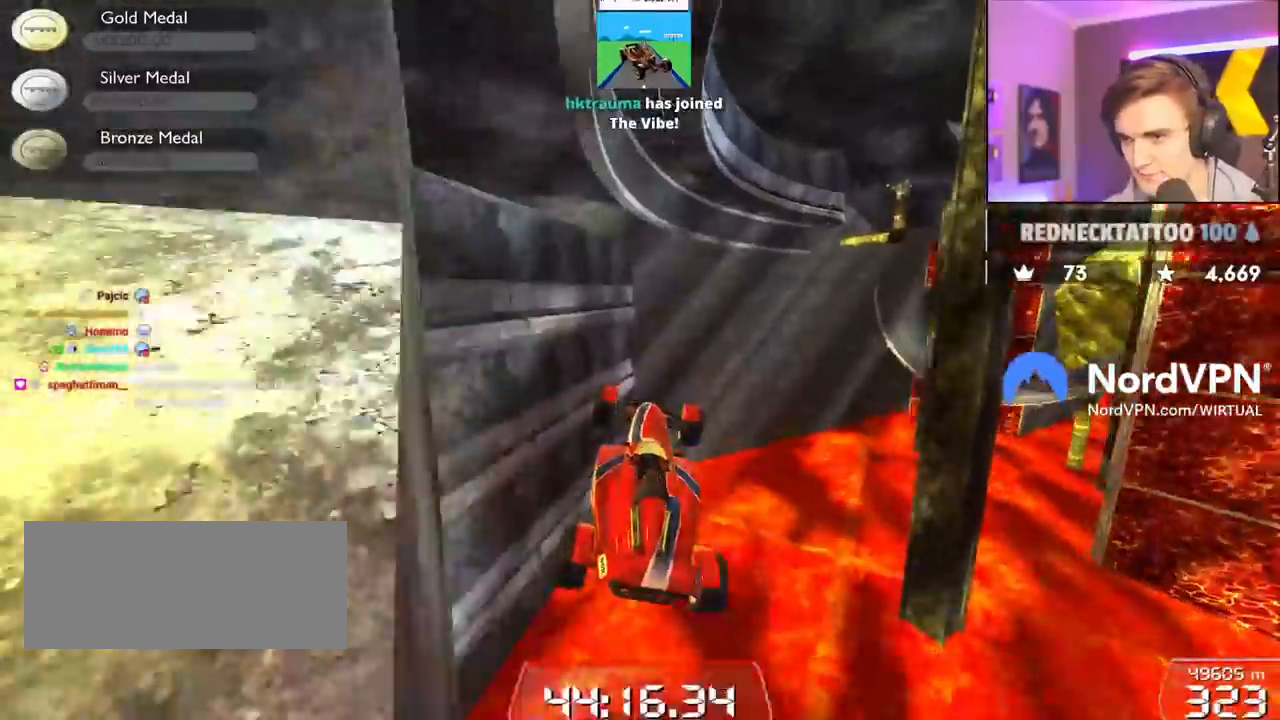
{"keys": ["up"], "events": []}
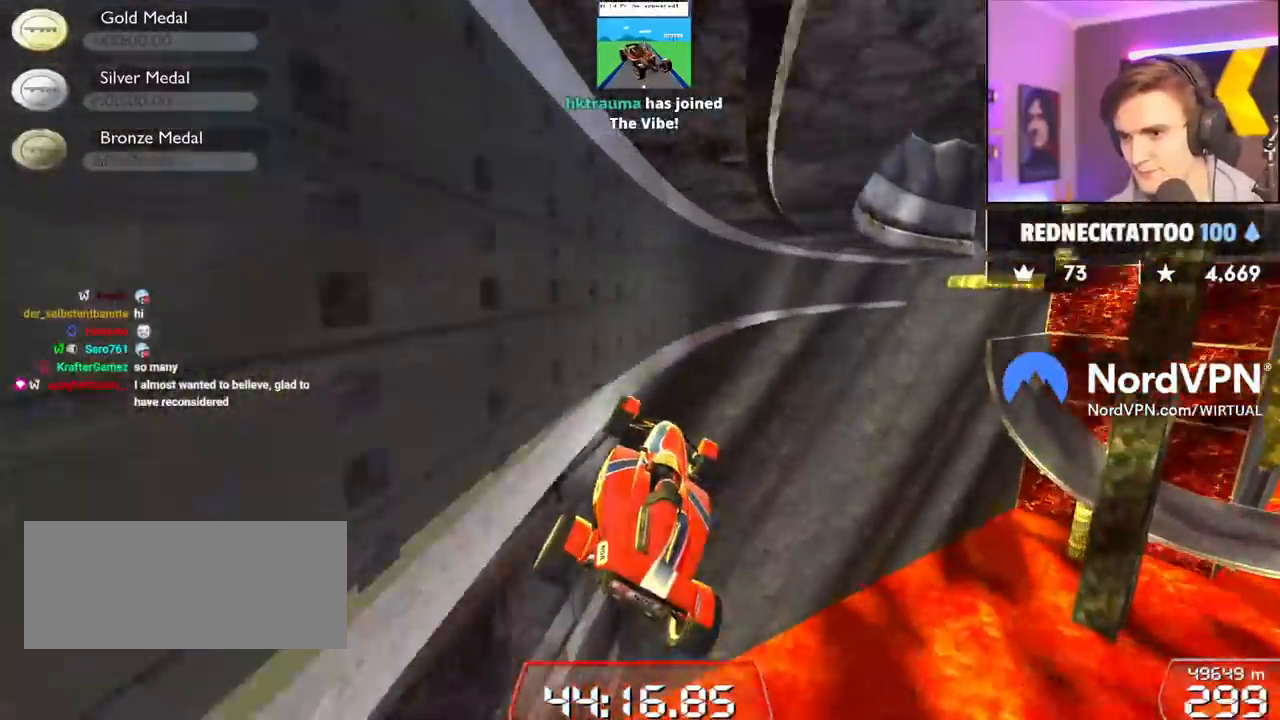
{"keys": ["up"], "events": [[67, "left", "down"], [400, "left", "up"]]}
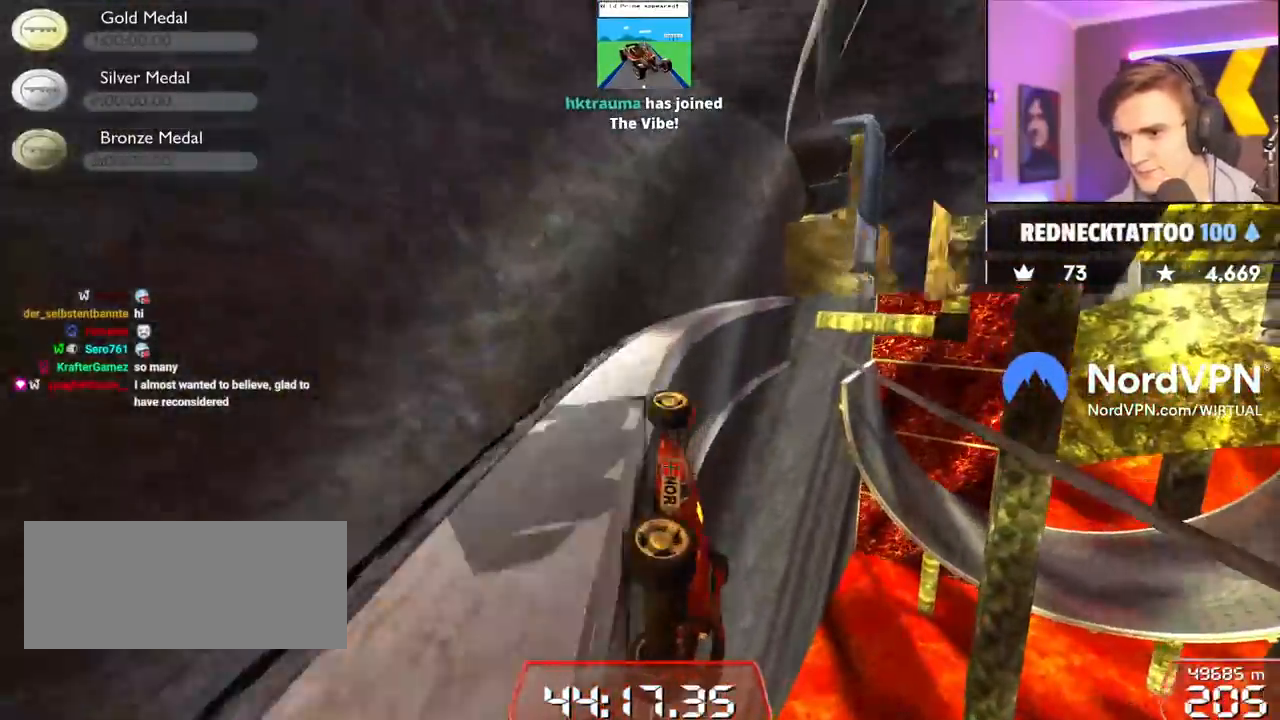
{"keys": ["left", "up"], "events": [[84, "left", "down"], [184, "left", "up"], [450, "left", "down"]]}
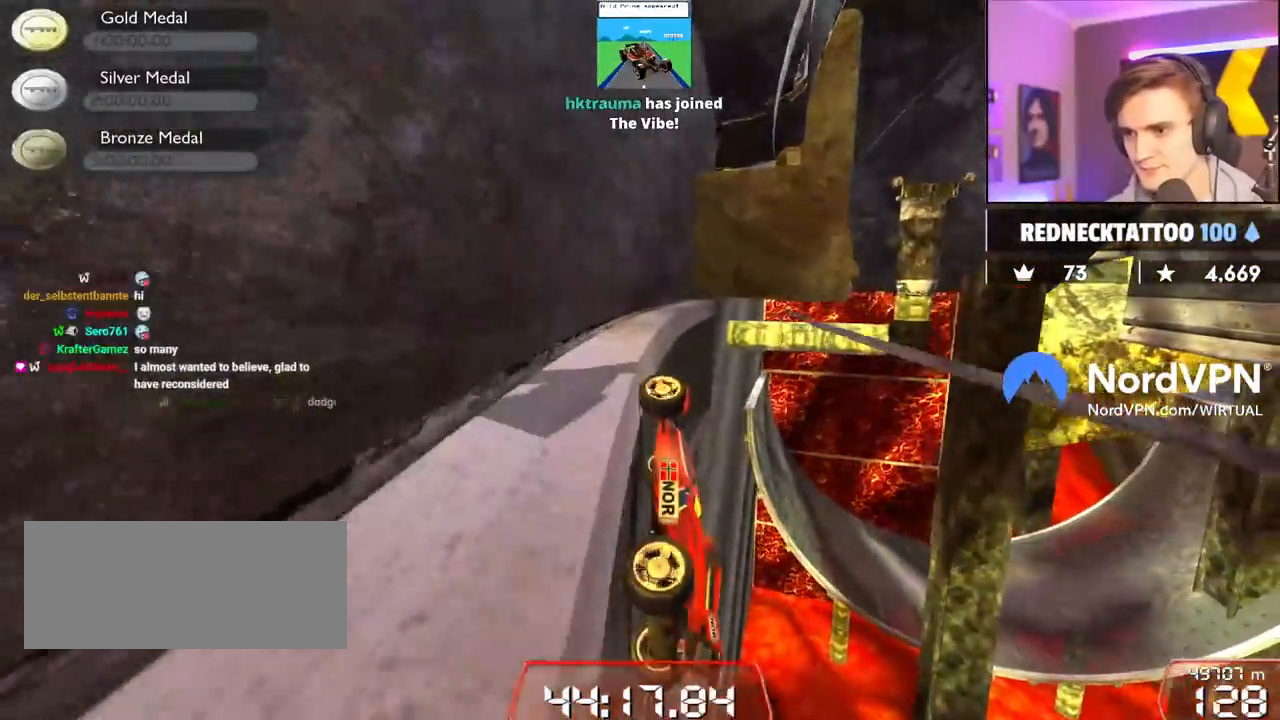
{"keys": ["left", "up"], "events": [[50, "left", "up"], [100, "right", "down"], [284, "right", "up"], [434, "left", "down"]]}
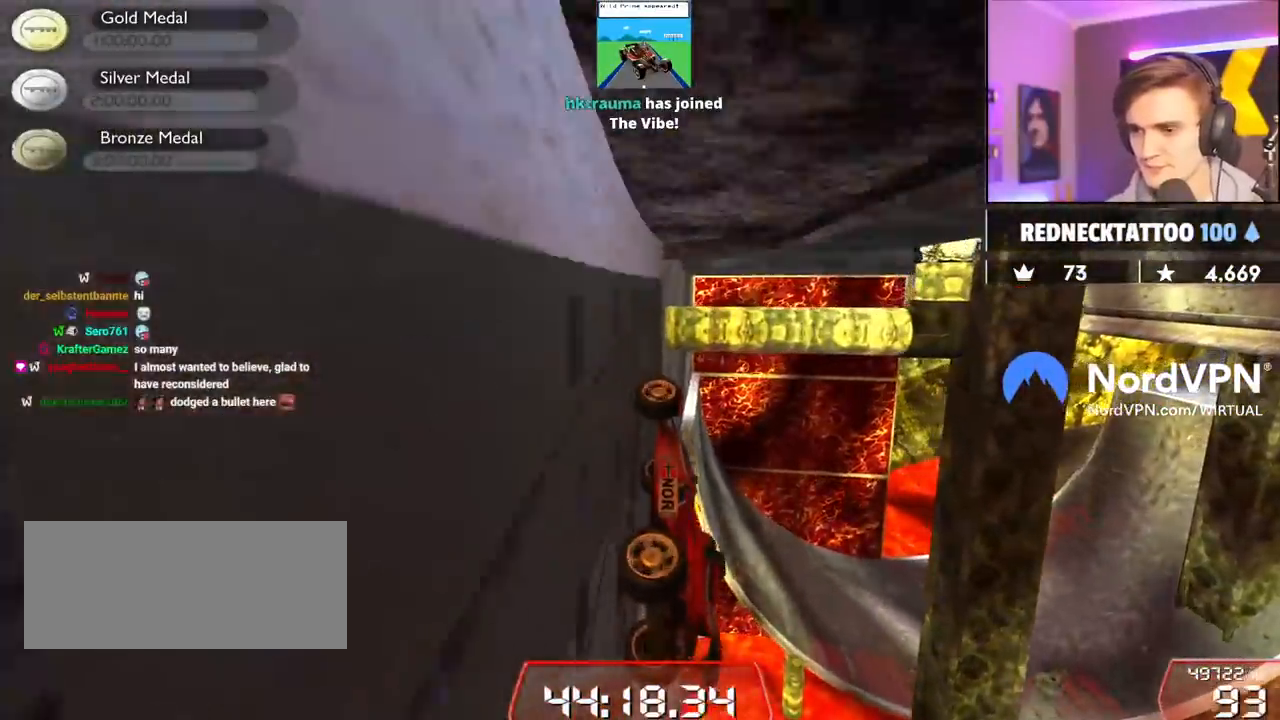
{"keys": ["left", "up"], "events": [[67, "left", "up"], [400, "left", "down"]]}
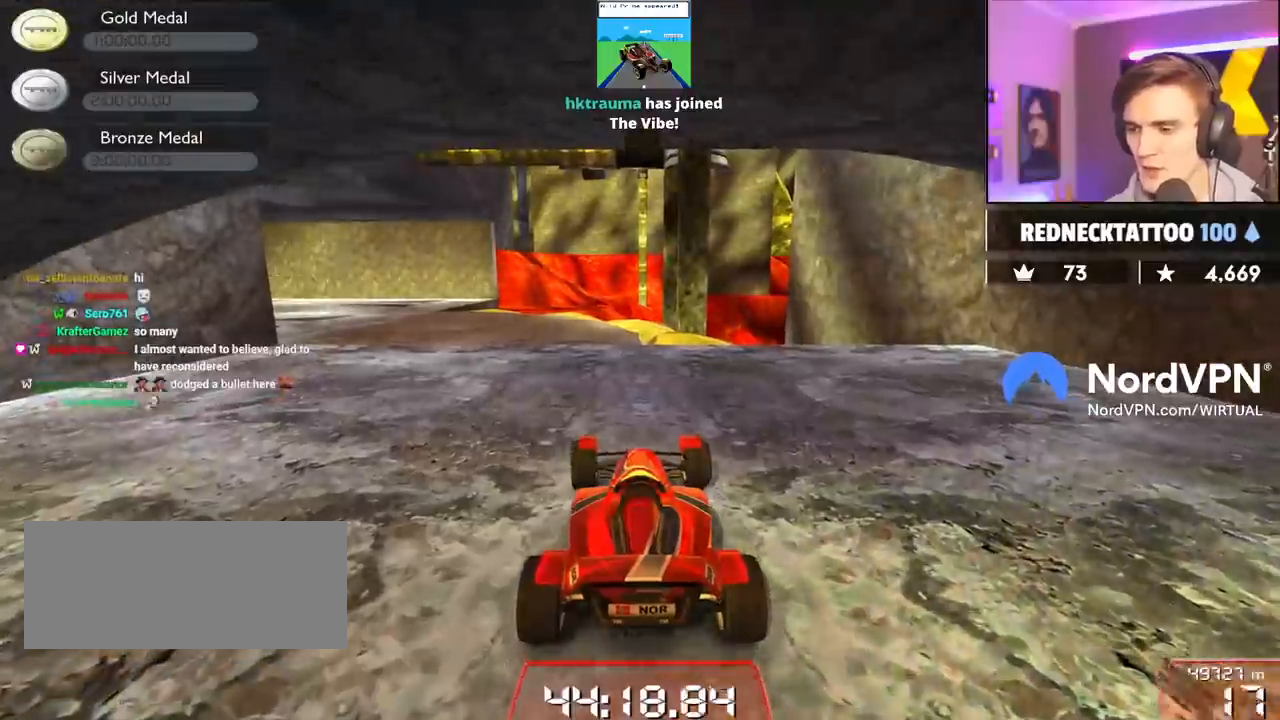
{"keys": ["left", "up"], "events": [[267, "left", "up"], [417, "left", "down"]]}
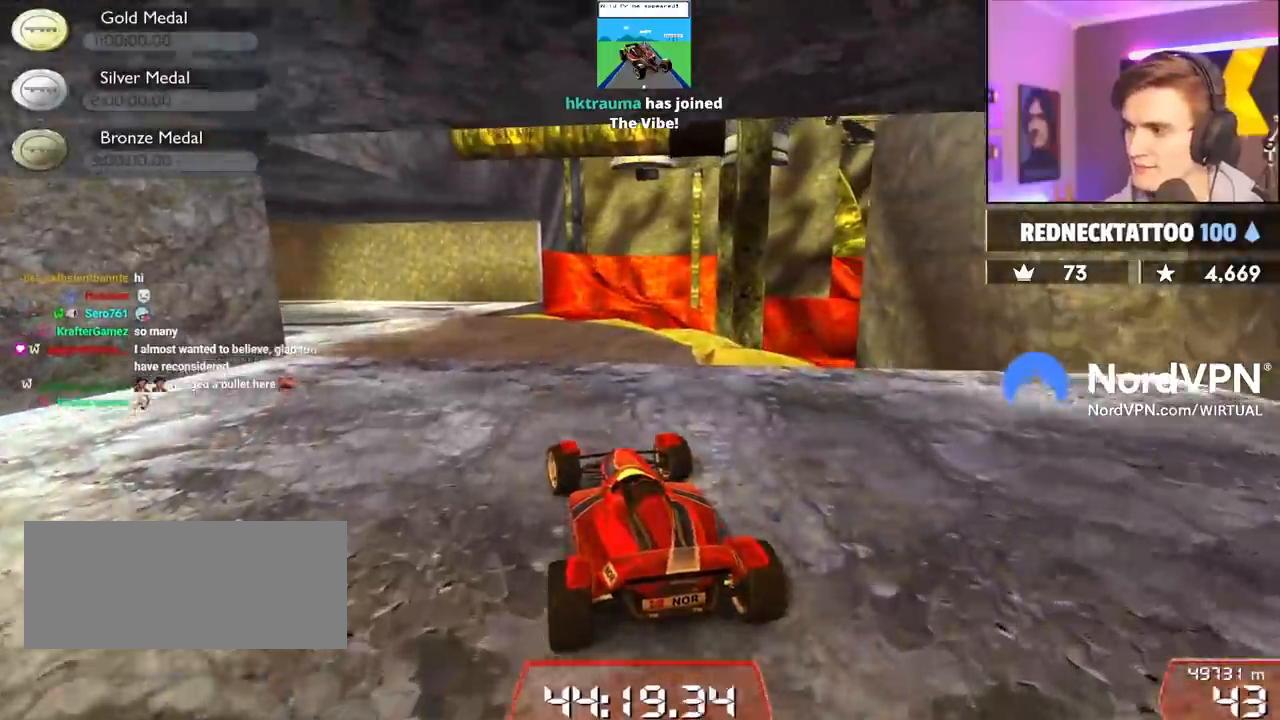
{"keys": ["left", "up"], "events": [[50, "left", "up"], [200, "left", "down"], [284, "left", "up"], [434, "left", "down"]]}
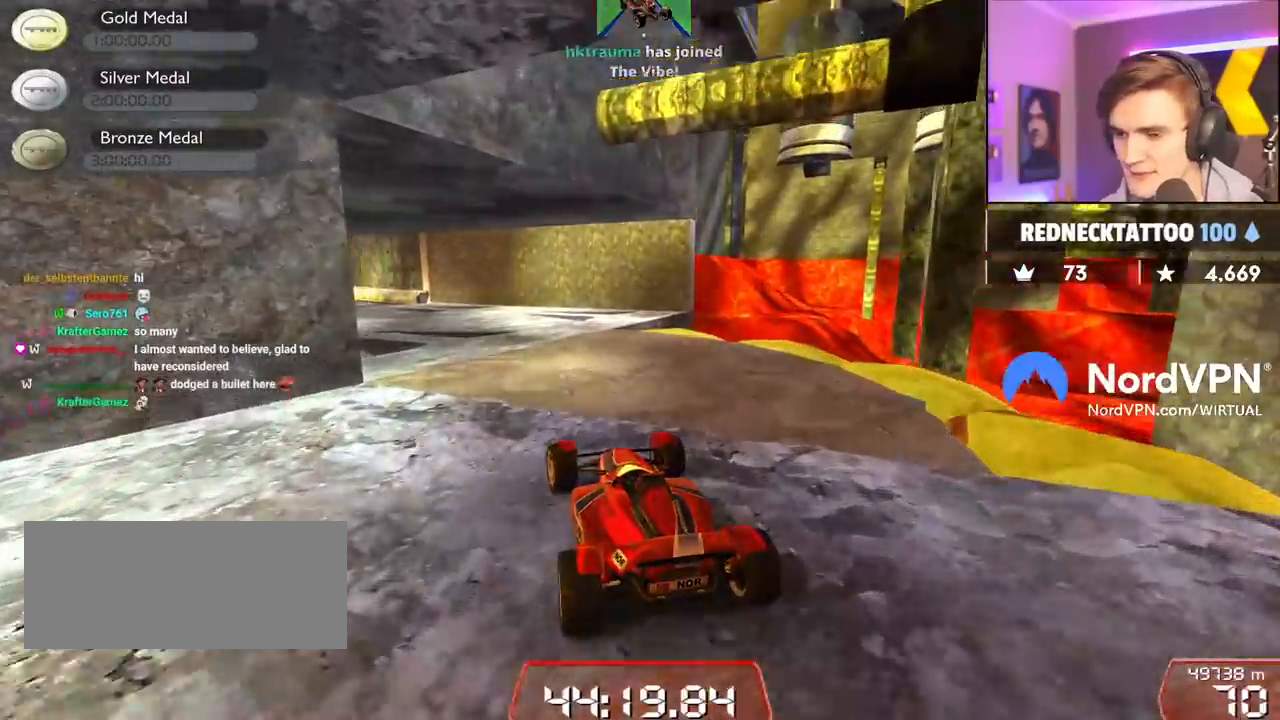
{"keys": ["left", "up"], "events": [[67, "left", "up"], [167, "left", "down"], [300, "left", "up"], [434, "left", "down"]]}
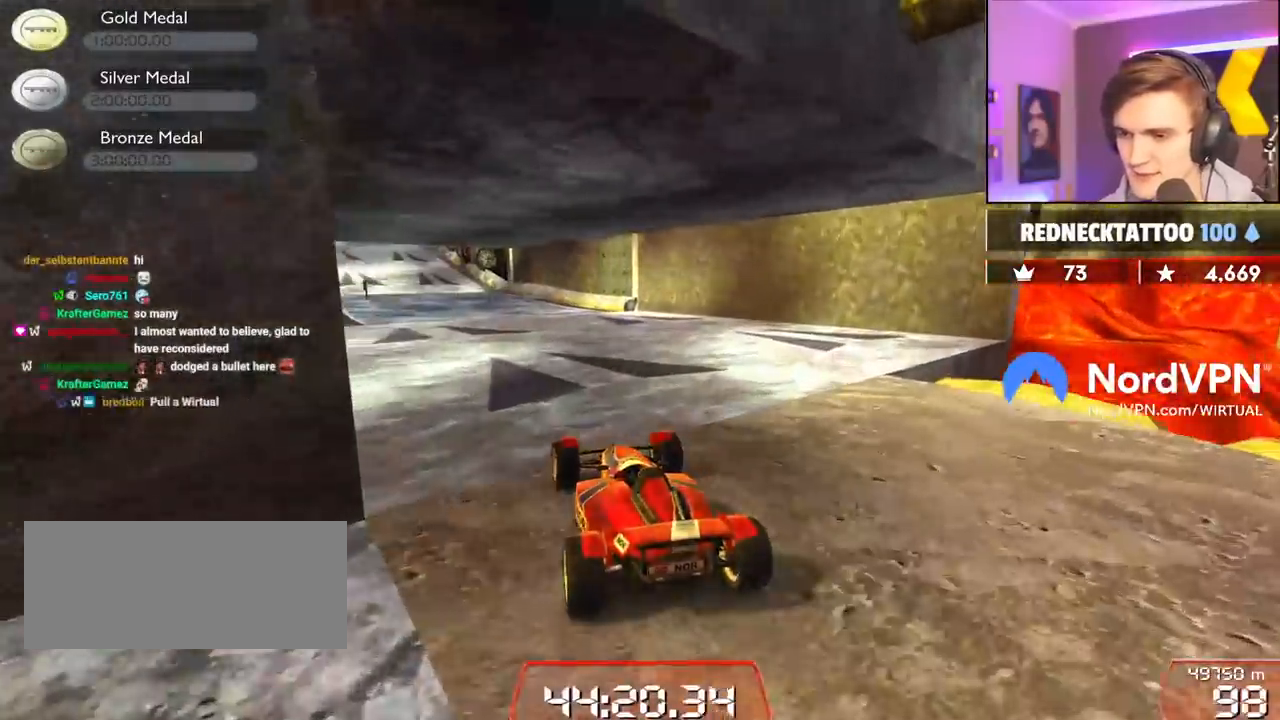
{"keys": ["up"], "events": [[34, "left", "up"], [217, "left", "down"], [284, "left", "up"]]}
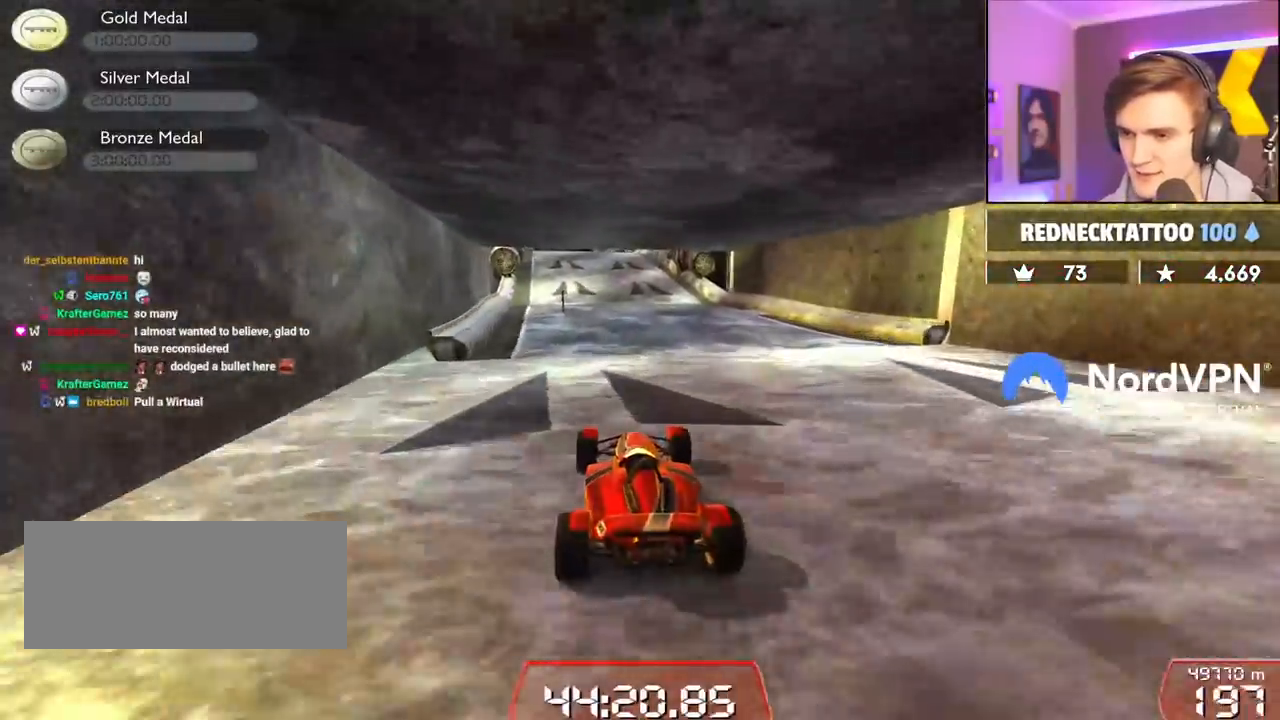
{"keys": ["up"], "events": [[184, "right", "down"], [284, "right", "up"]]}
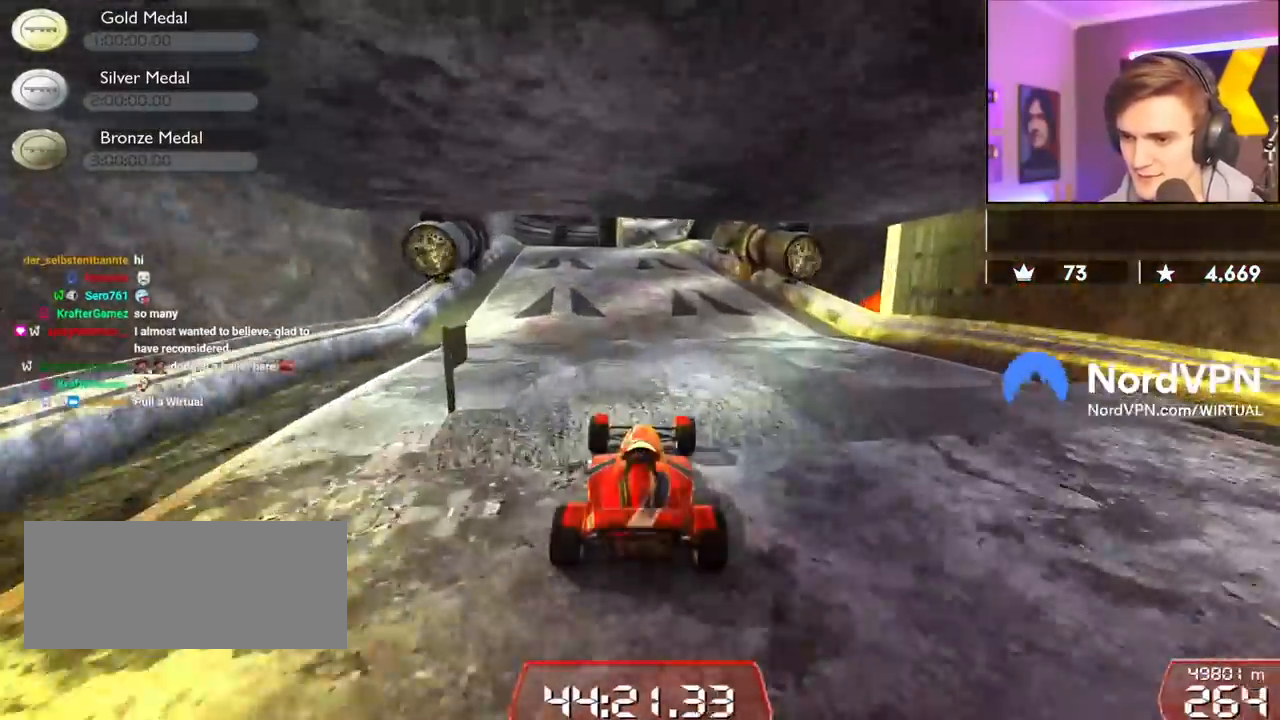
{"keys": ["up"], "events": [[350, "right", "down"], [400, "right", "up"]]}
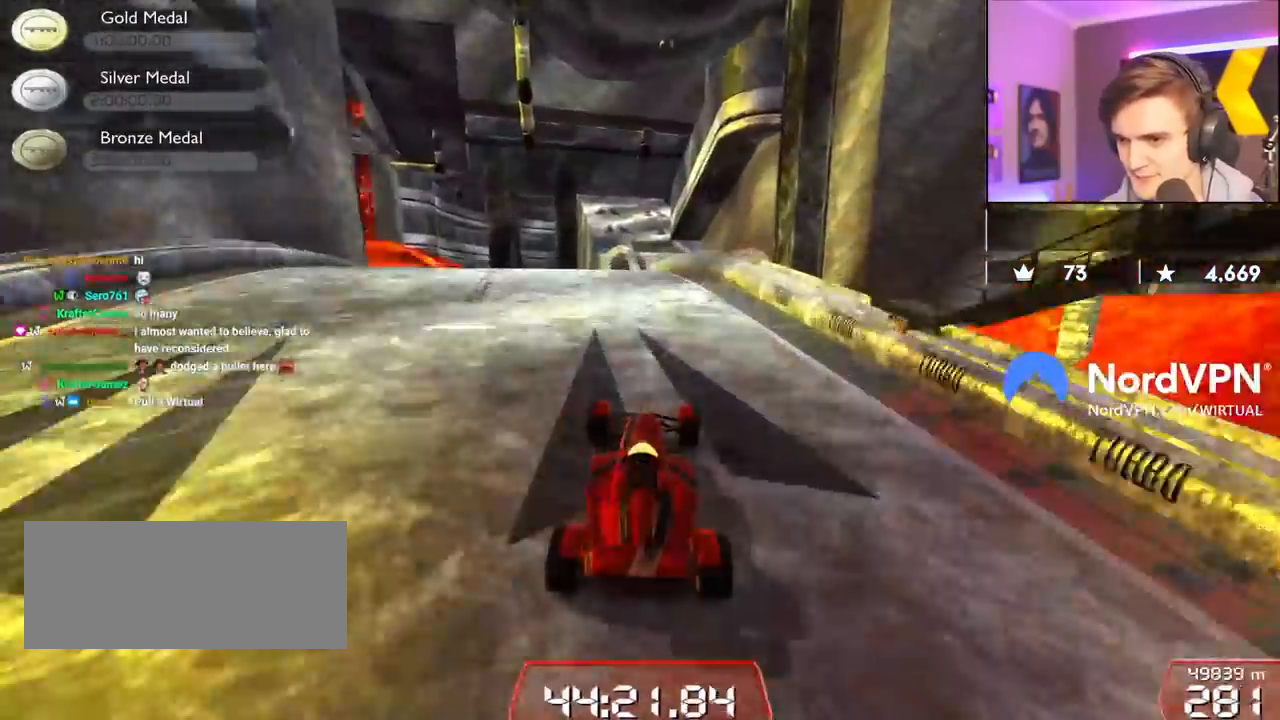
{"keys": ["up"], "events": []}
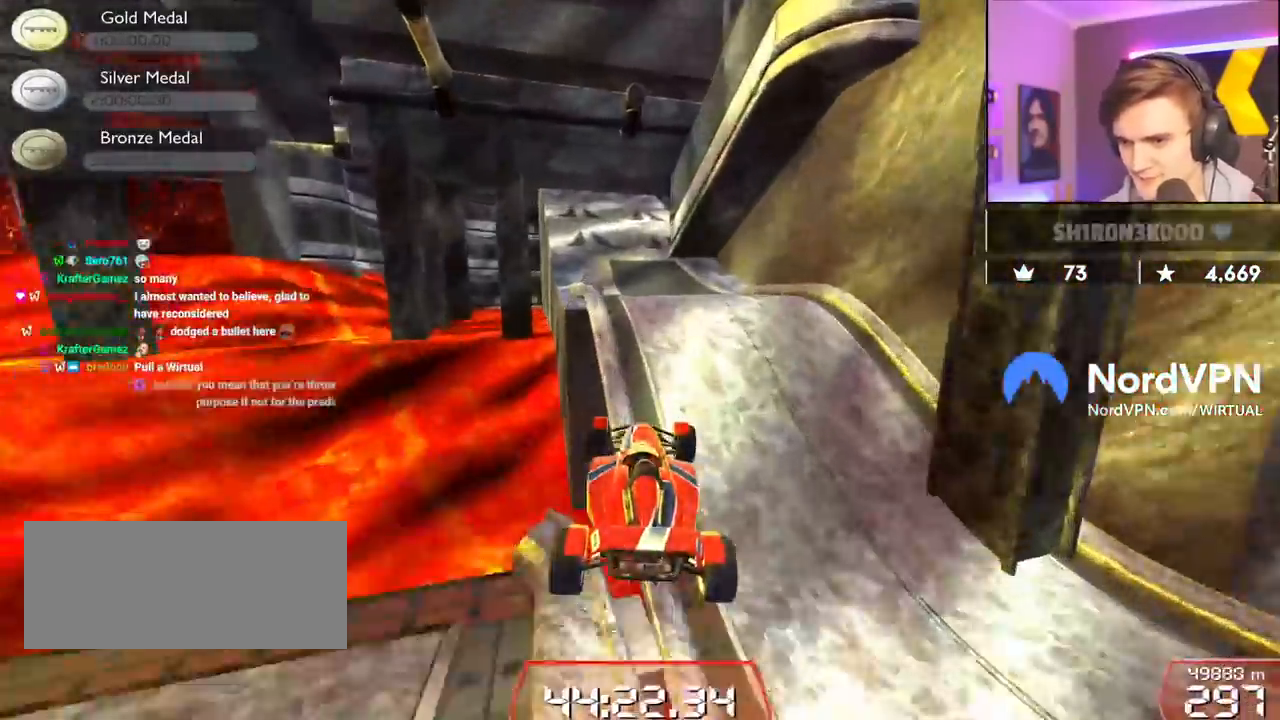
{"keys": ["up"], "events": []}
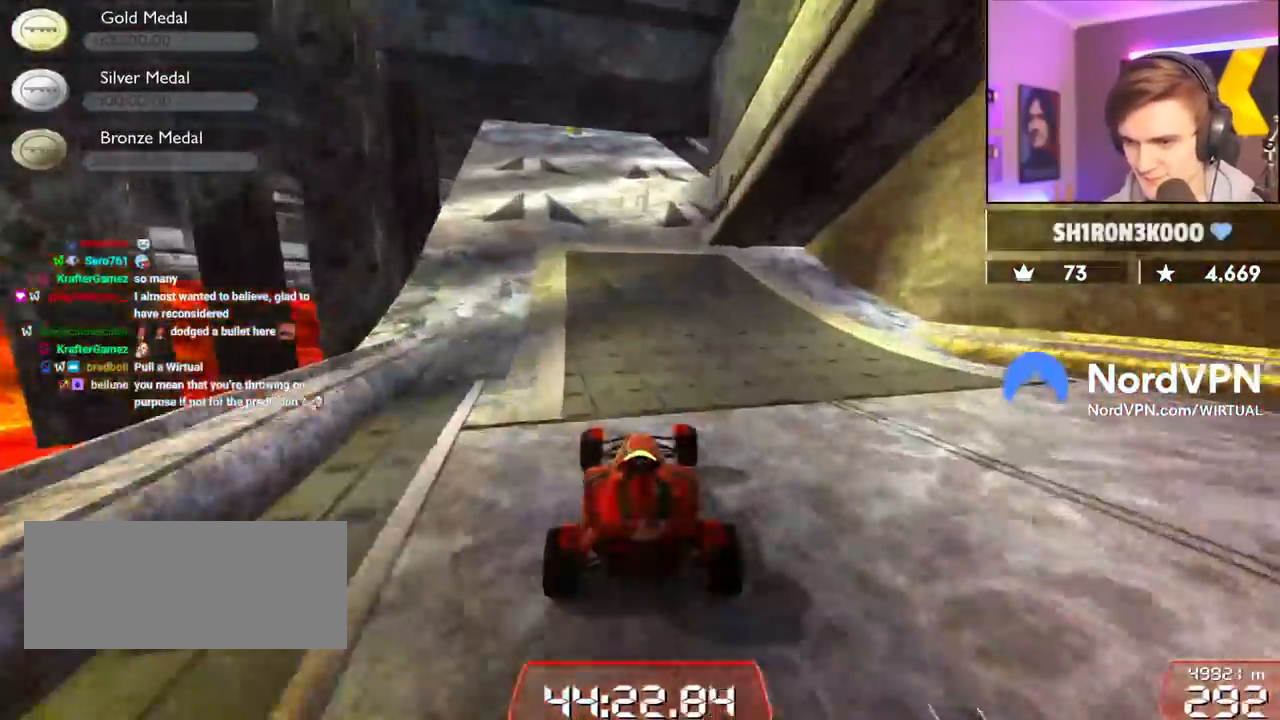
{"keys": ["up"], "events": [[200, "right", "down"], [250, "right", "up"]]}
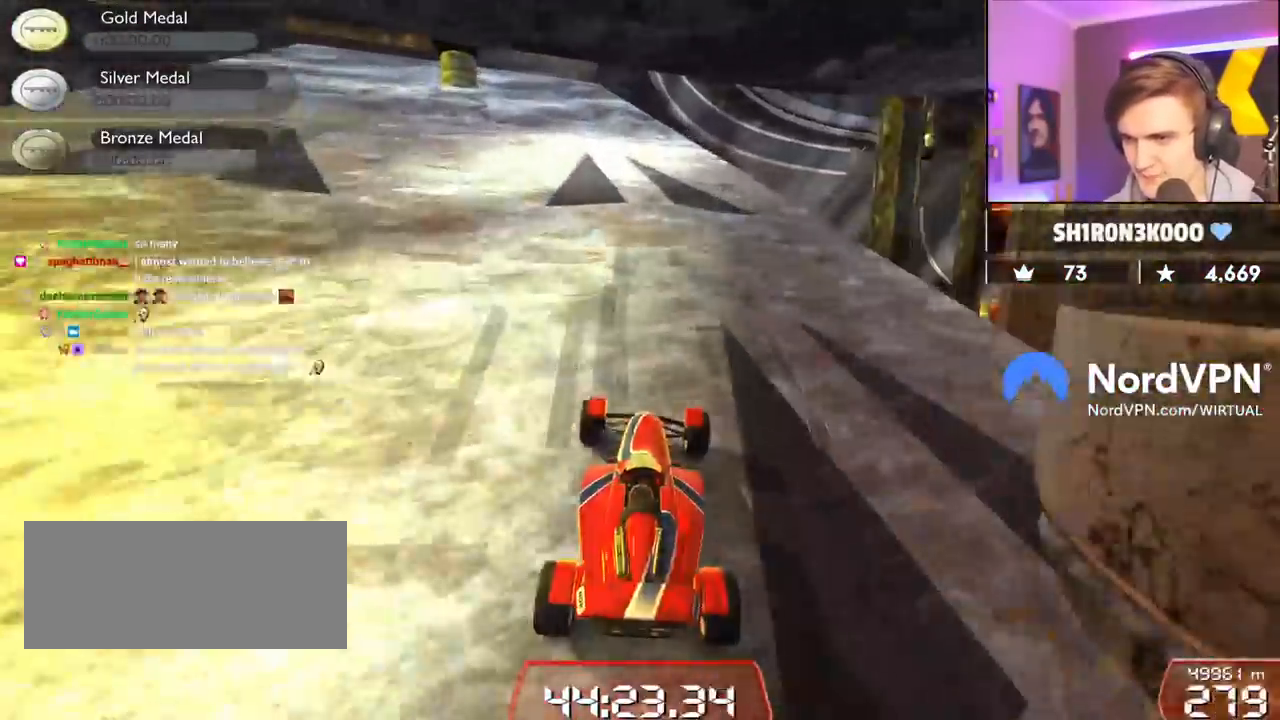
{"keys": ["up"], "events": [[267, "right", "down"], [417, "right", "up"]]}
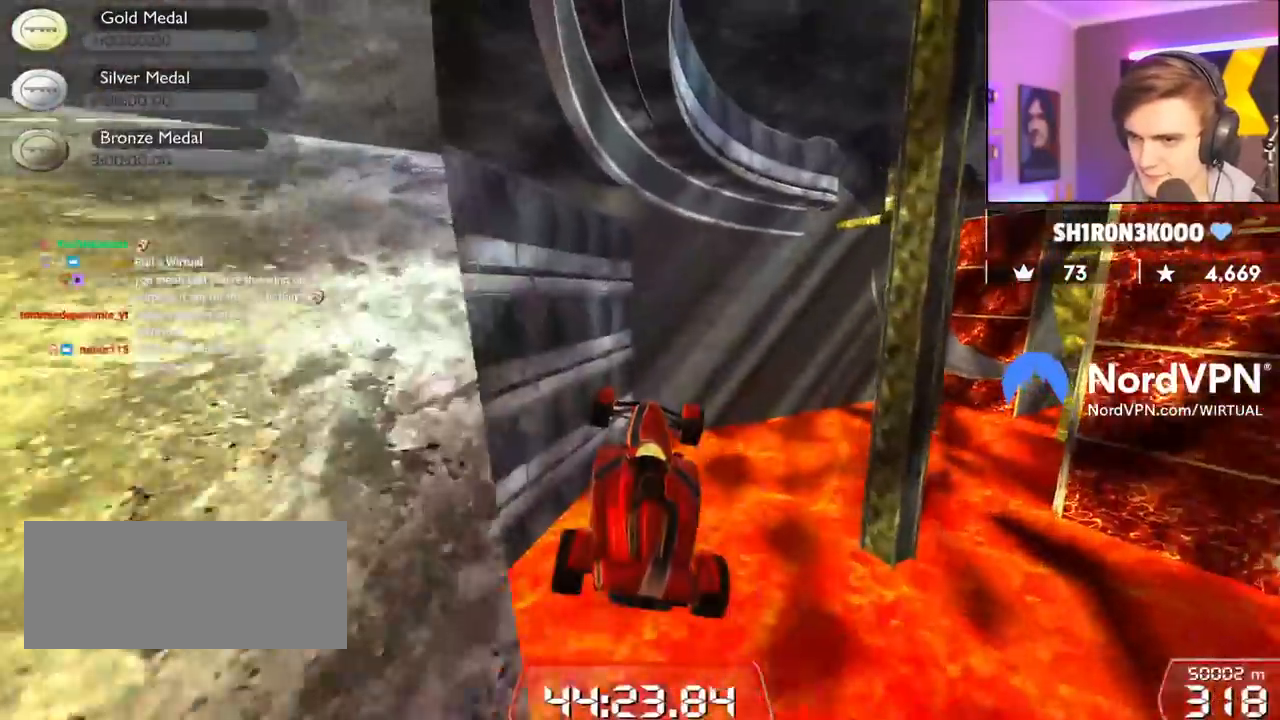
{"keys": ["up"], "events": []}
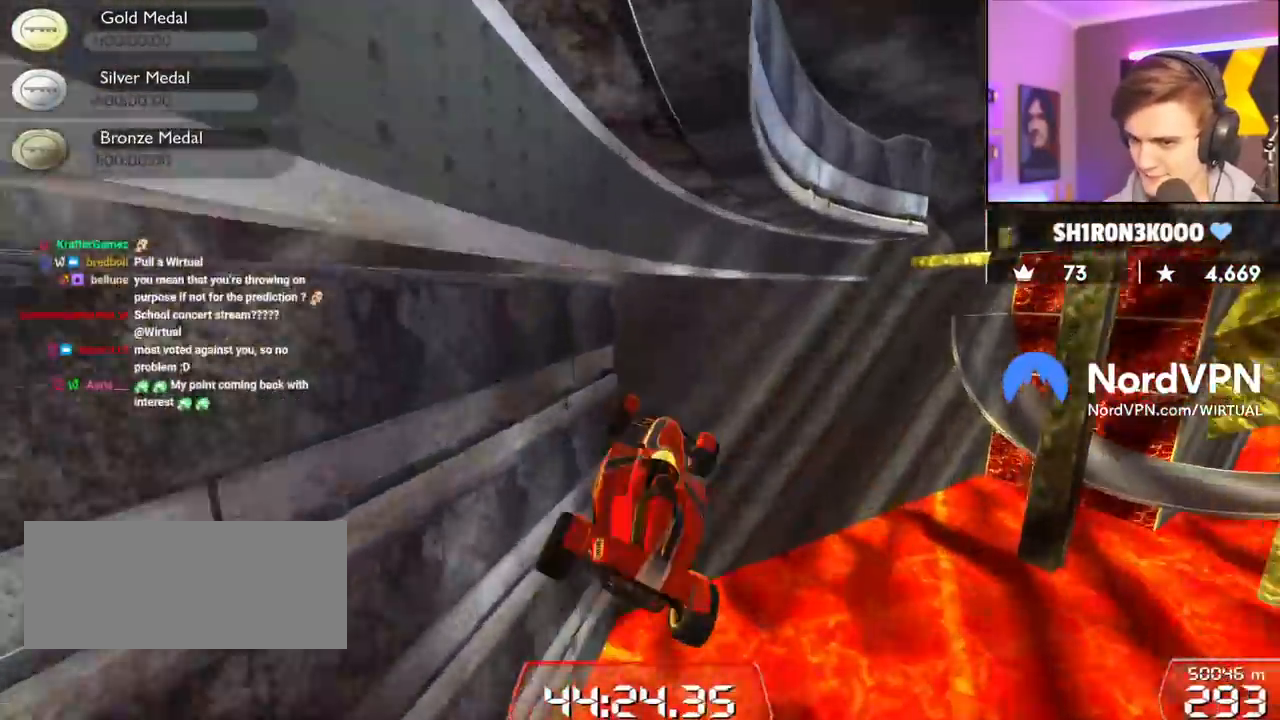
{"keys": ["left", "up"], "events": [[167, "left", "down"]]}
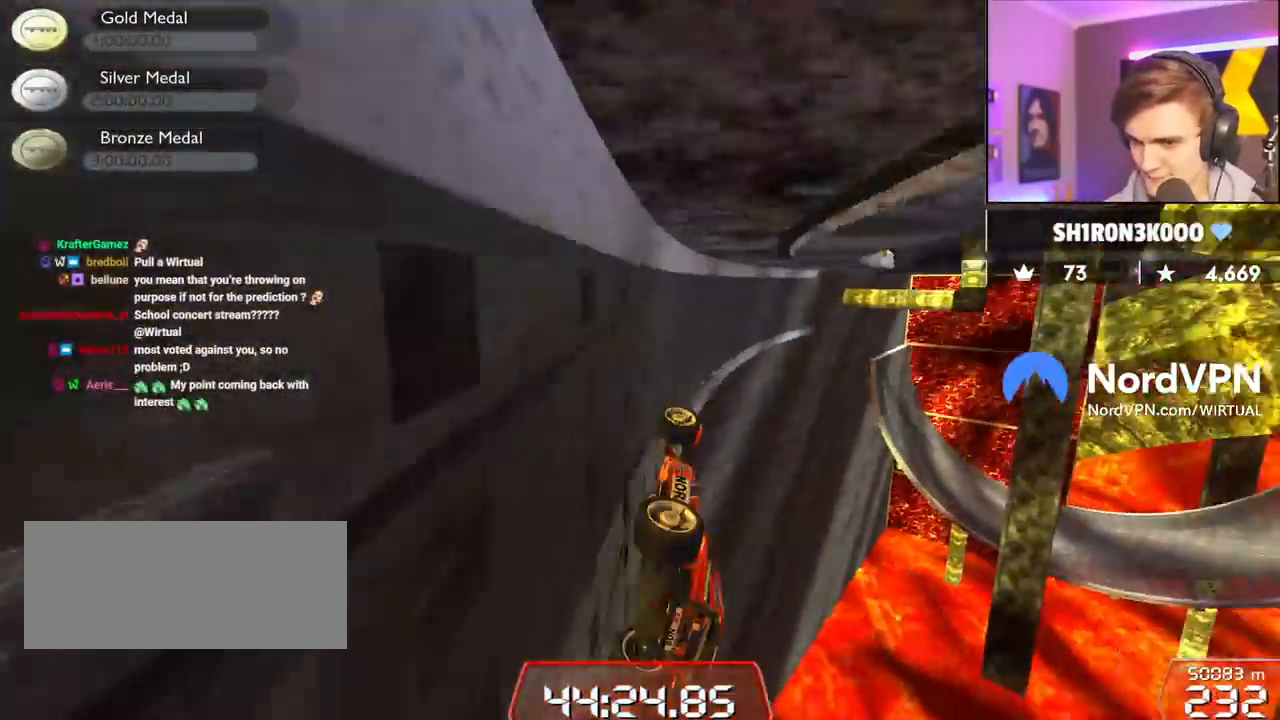
{"keys": ["left", "up"], "events": []}
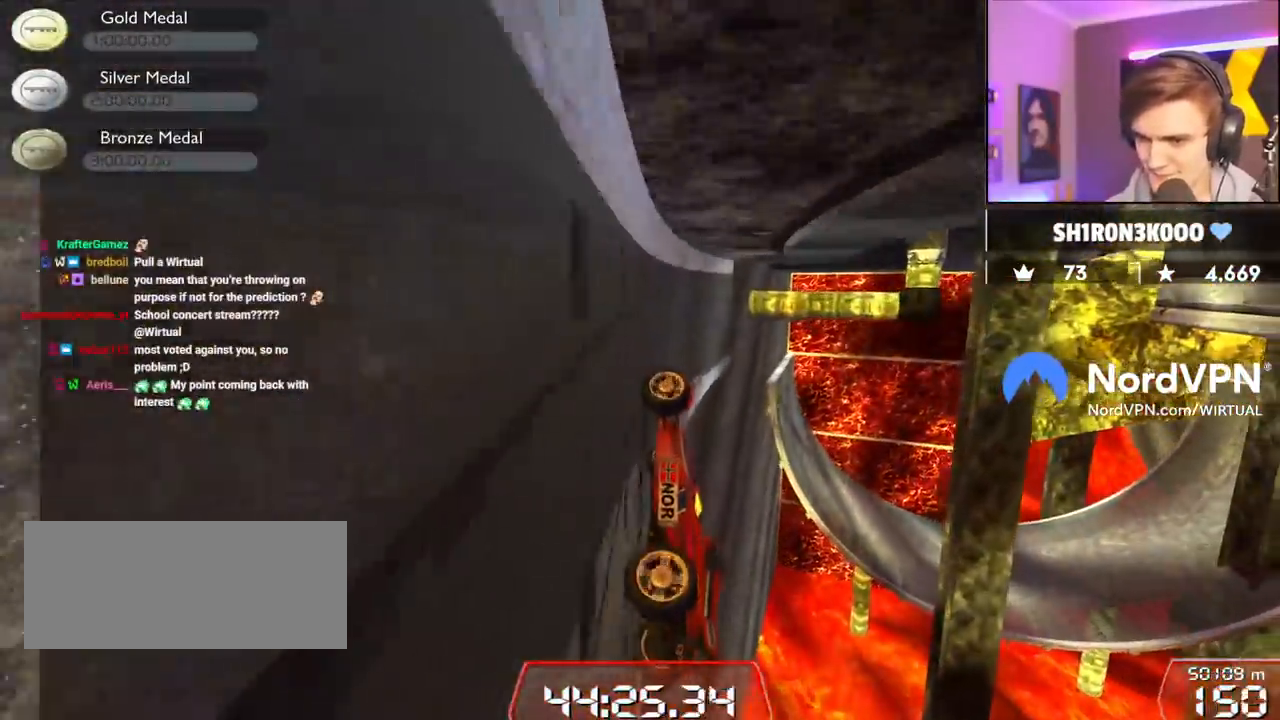
{"keys": ["right", "up"], "events": [[184, "left", "up"], [234, "right", "down"]]}
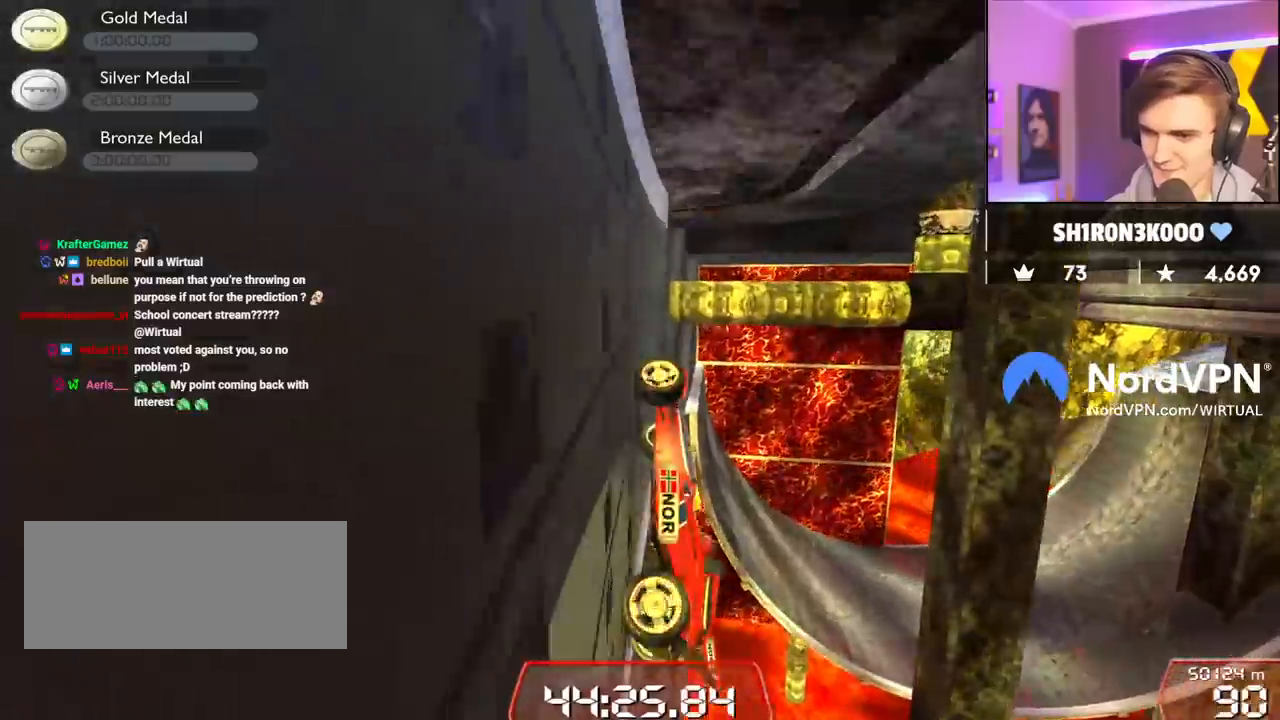
{"keys": ["brake", "left", "up"], "events": [[200, "right", "up"], [400, "brake", "down"], [400, "left", "down"]]}
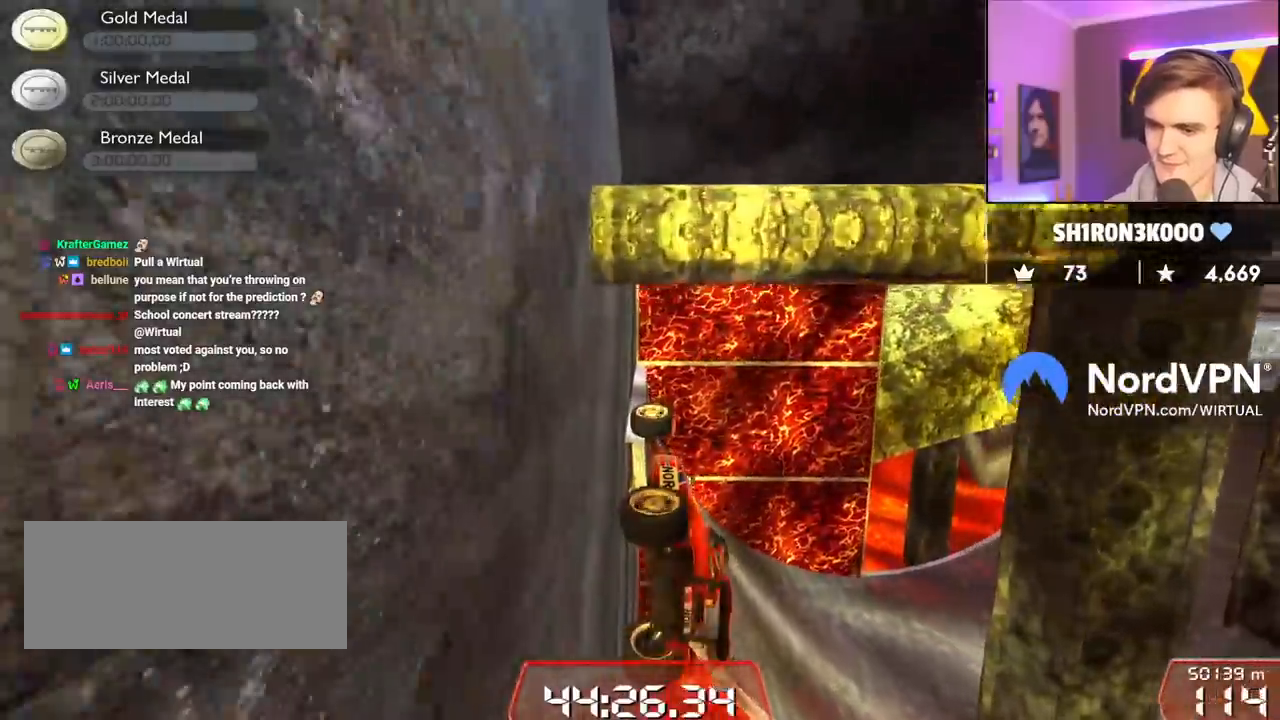
{"keys": ["left", "up"], "events": [[34, "brake", "up"]]}
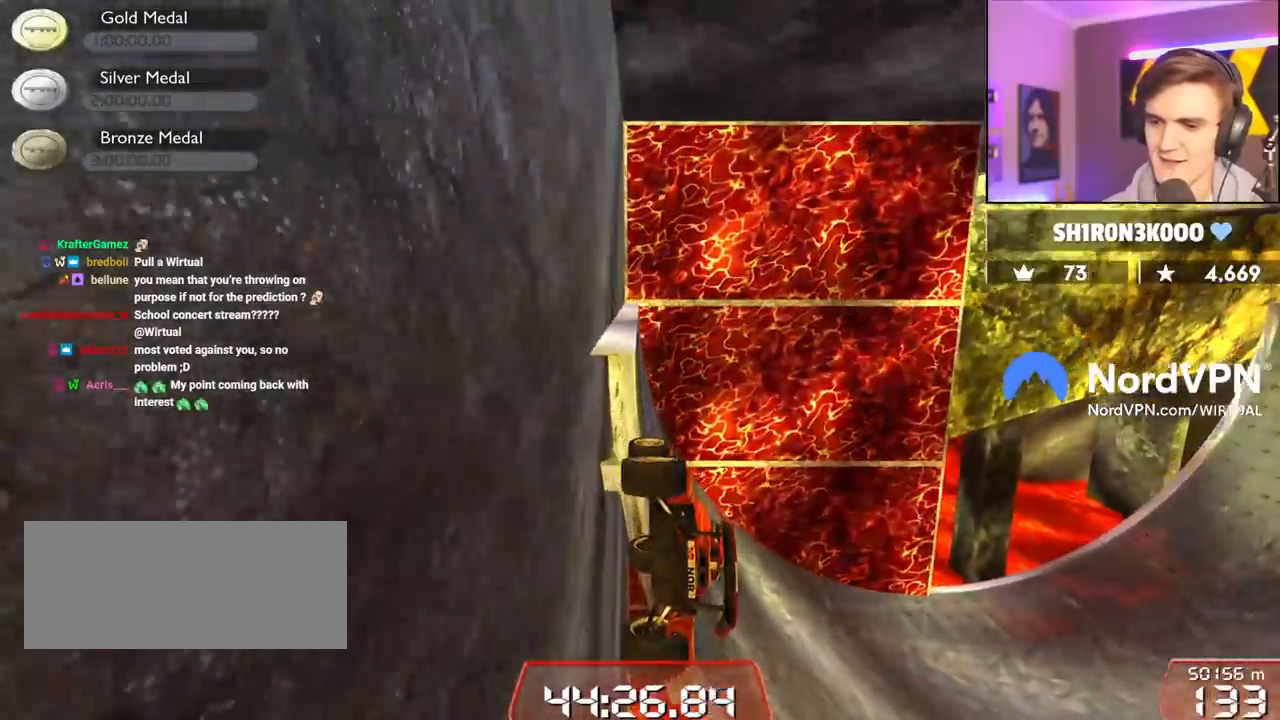
{"keys": ["left", "up"], "events": [[50, "left", "up"], [417, "left", "down"]]}